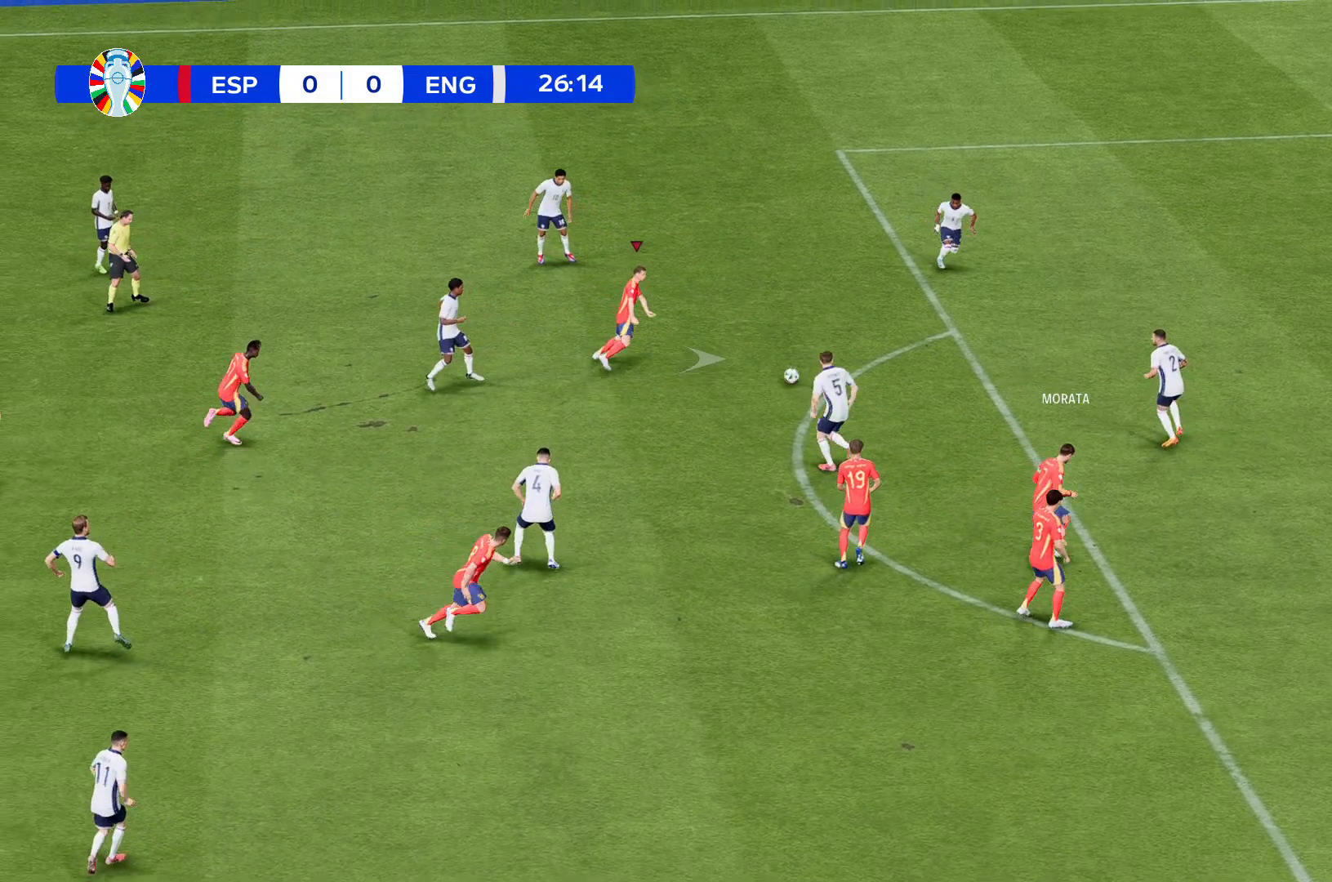
Gameplay with a controller (Xbox layout); each line is a JSON object with the inputs held at the frame after it. "events" lists button and stick changes between this image and that frame as [ms after this image, input, new state], when the widget could be followed in between. Not read: L3 R2 R3 right_stick.
{"buttons": [], "left_stick": "center", "events": []}
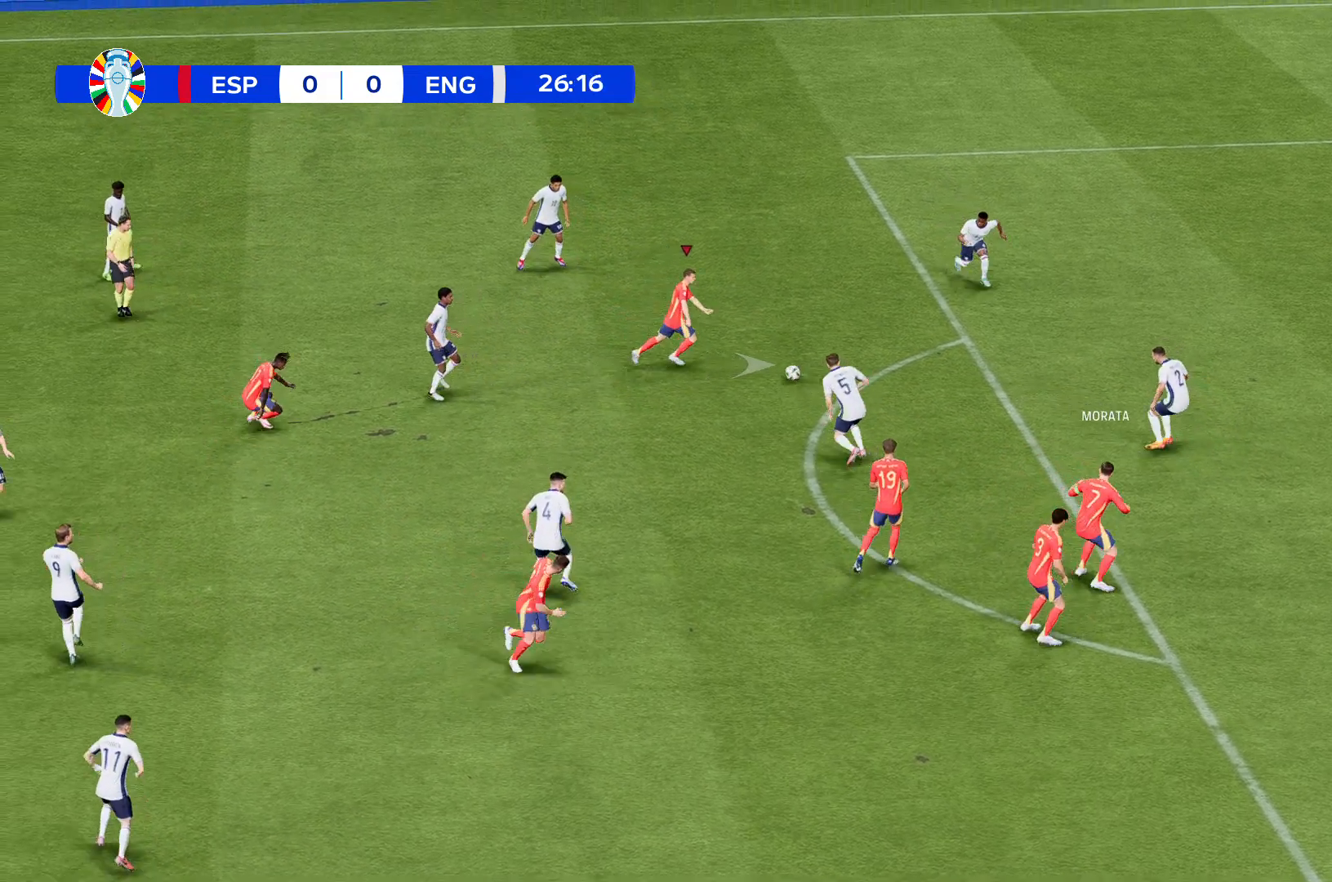
{"buttons": [], "left_stick": "center", "events": []}
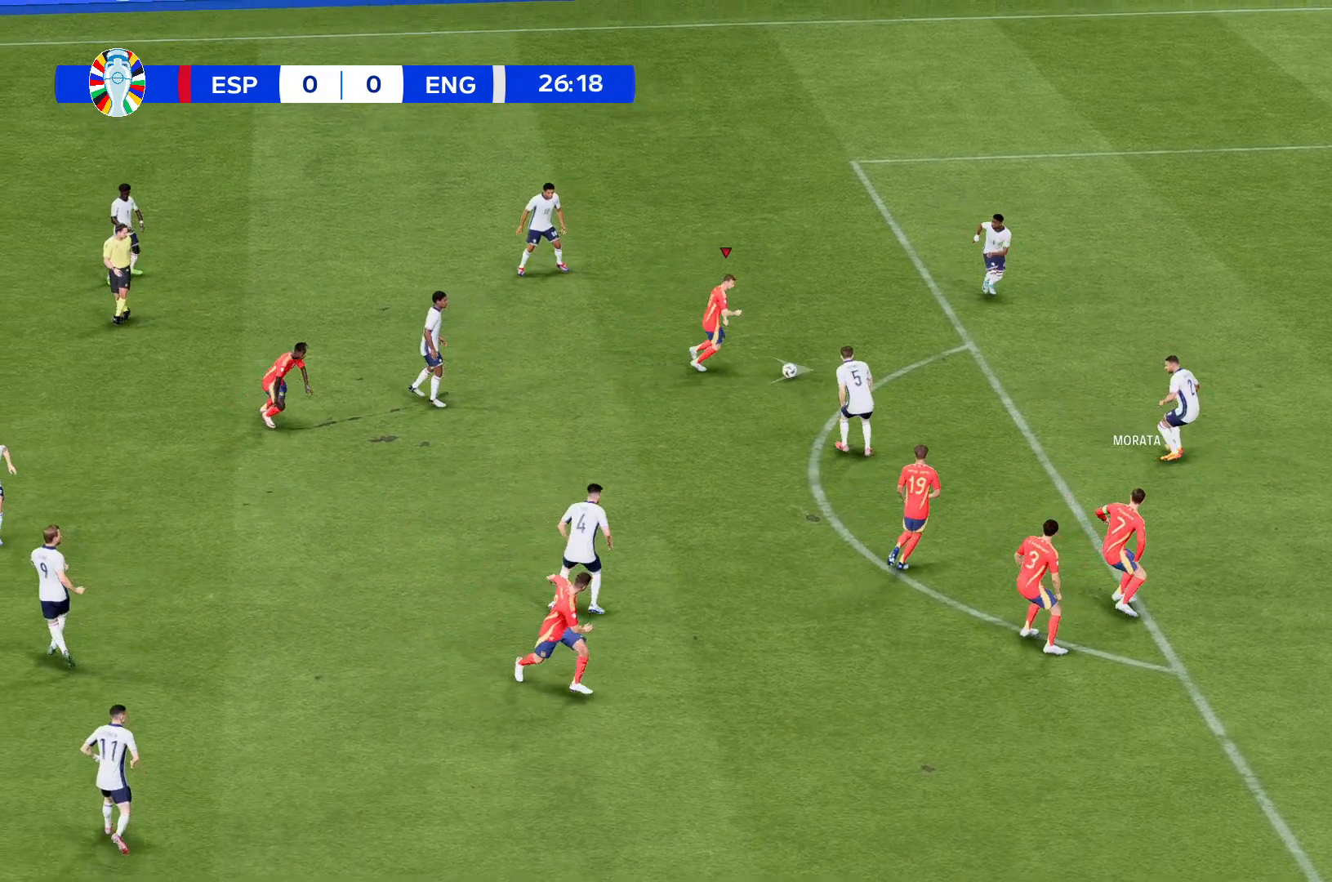
{"buttons": [], "left_stick": "center", "events": []}
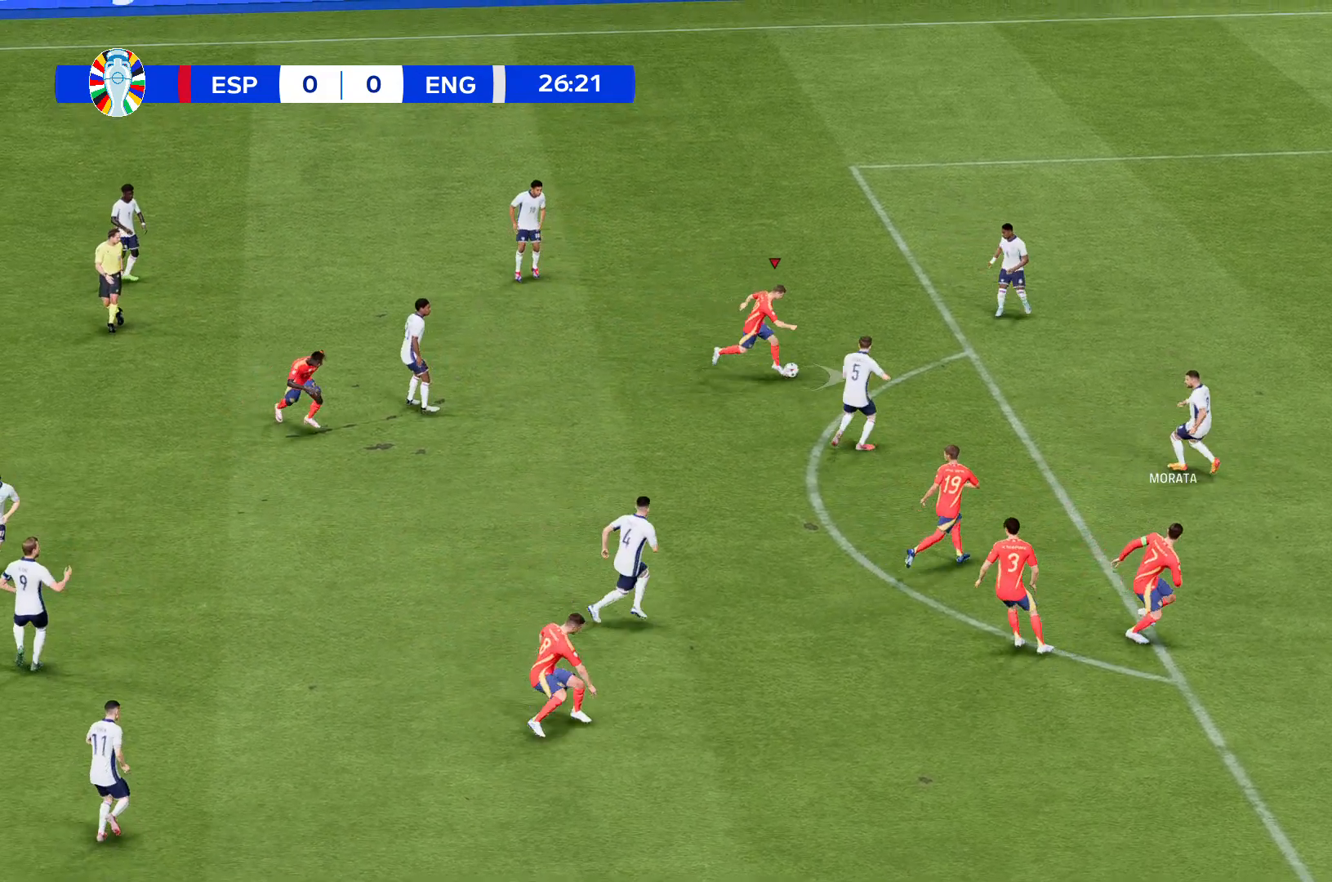
{"buttons": [], "left_stick": "center", "events": []}
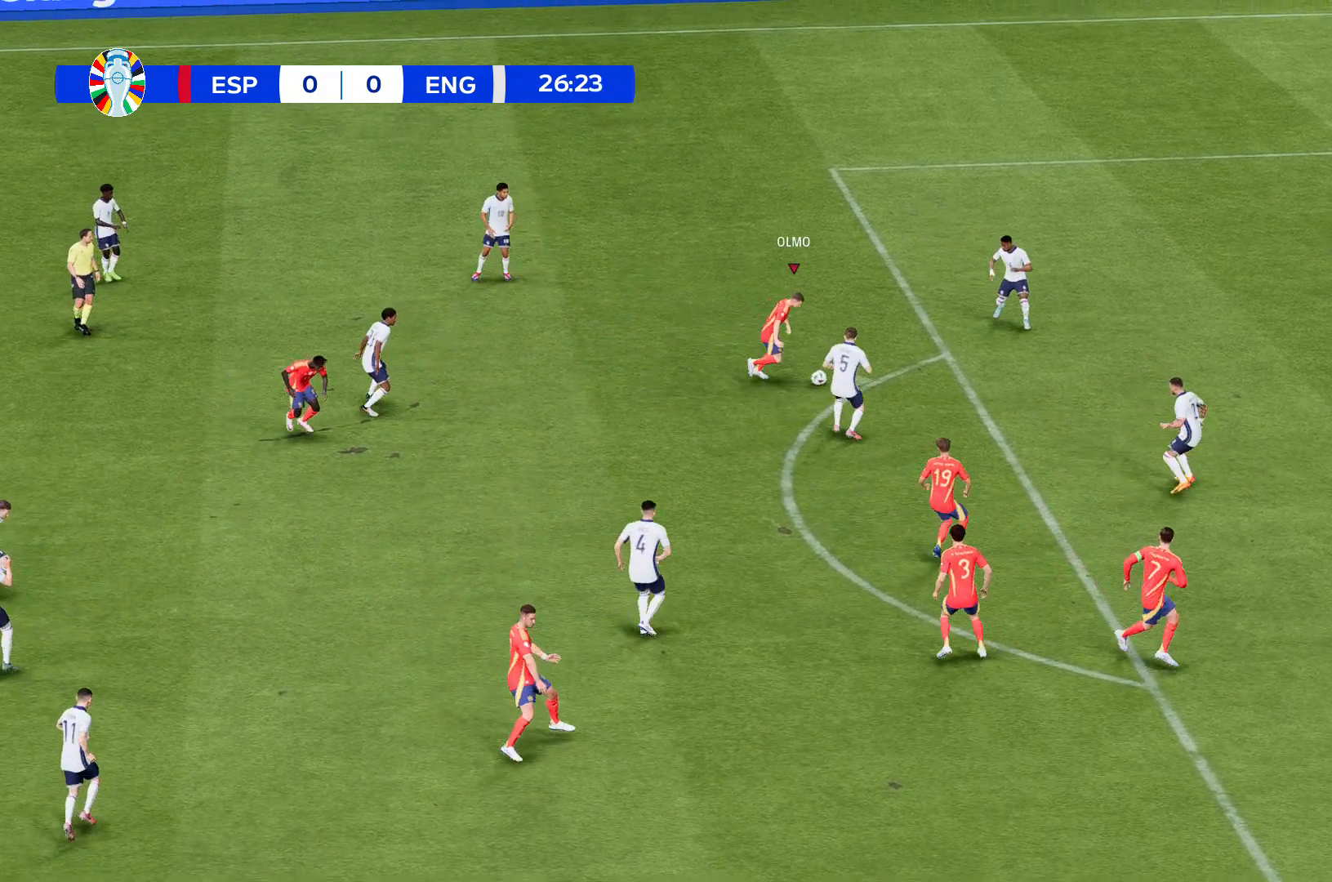
{"buttons": [], "left_stick": "center", "events": []}
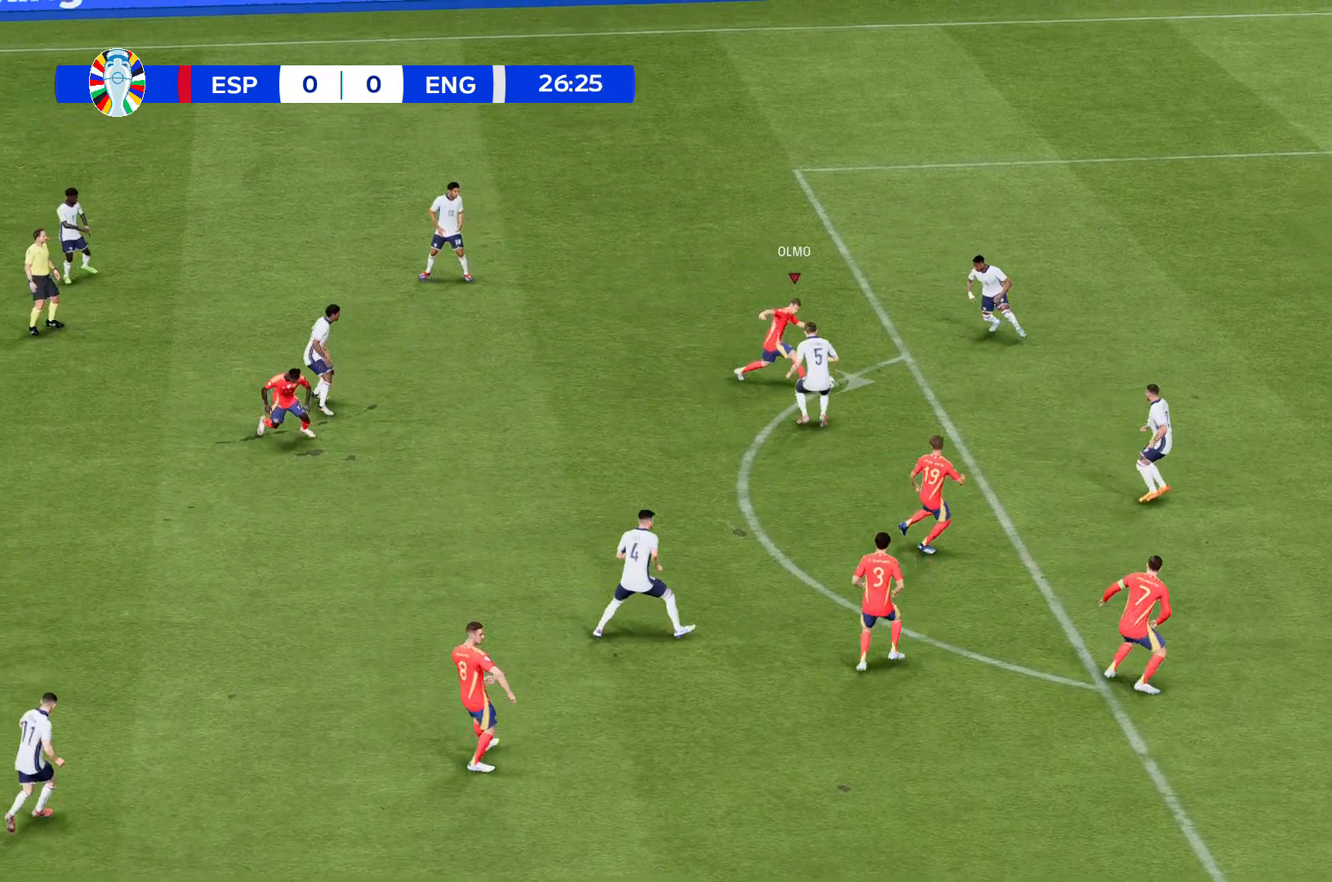
{"buttons": [], "left_stick": "center", "events": []}
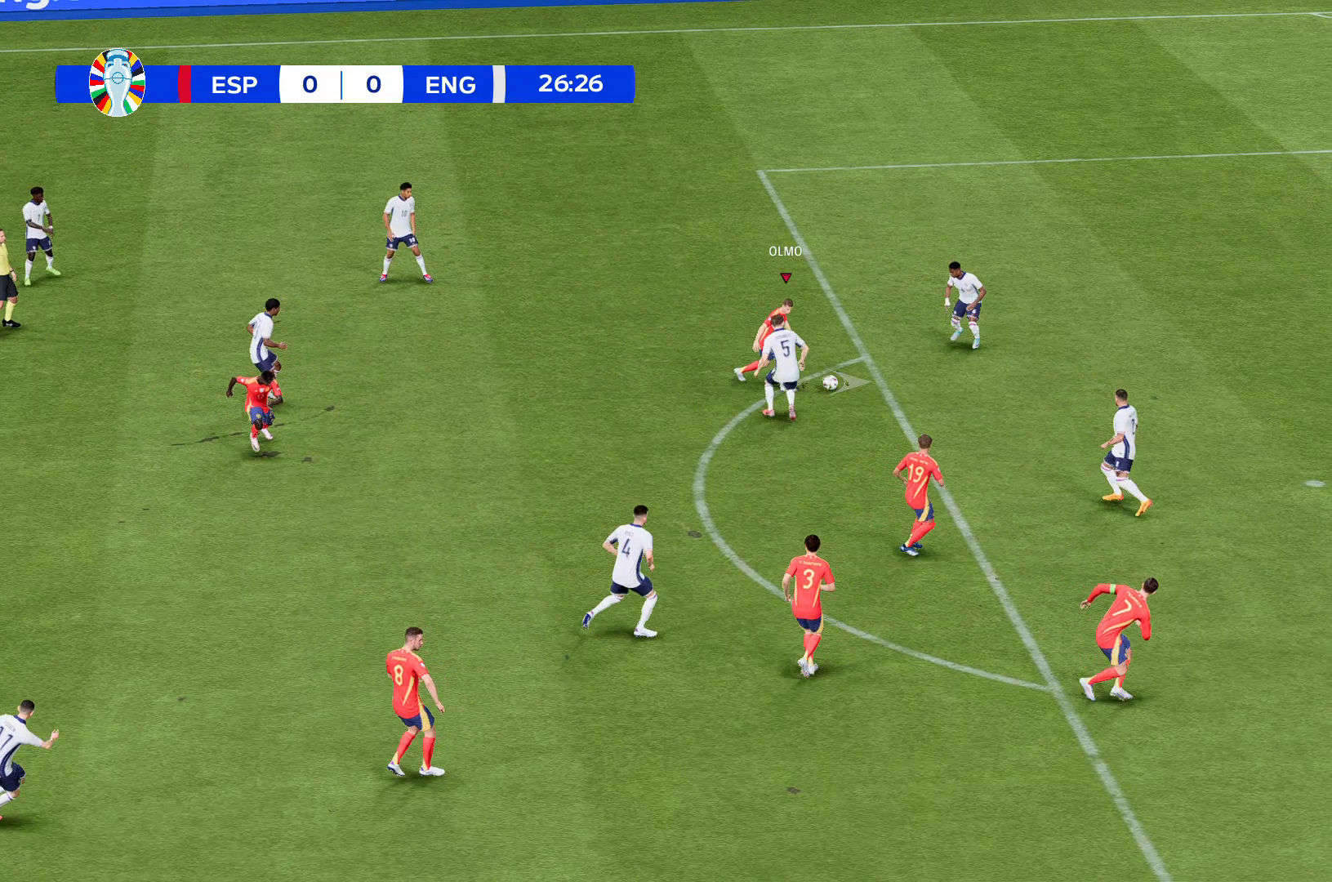
{"buttons": [], "left_stick": "center", "events": []}
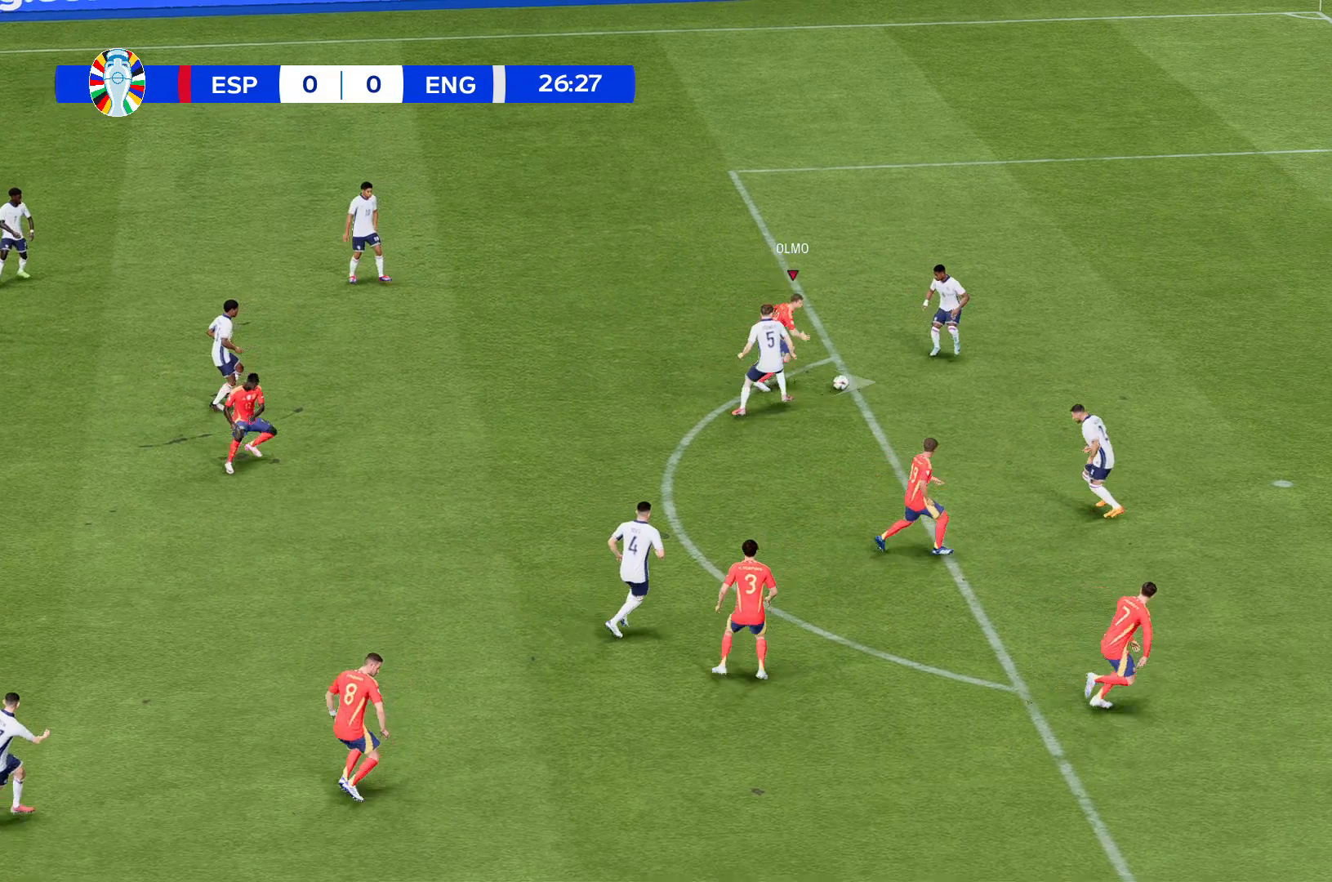
{"buttons": [], "left_stick": "center", "events": []}
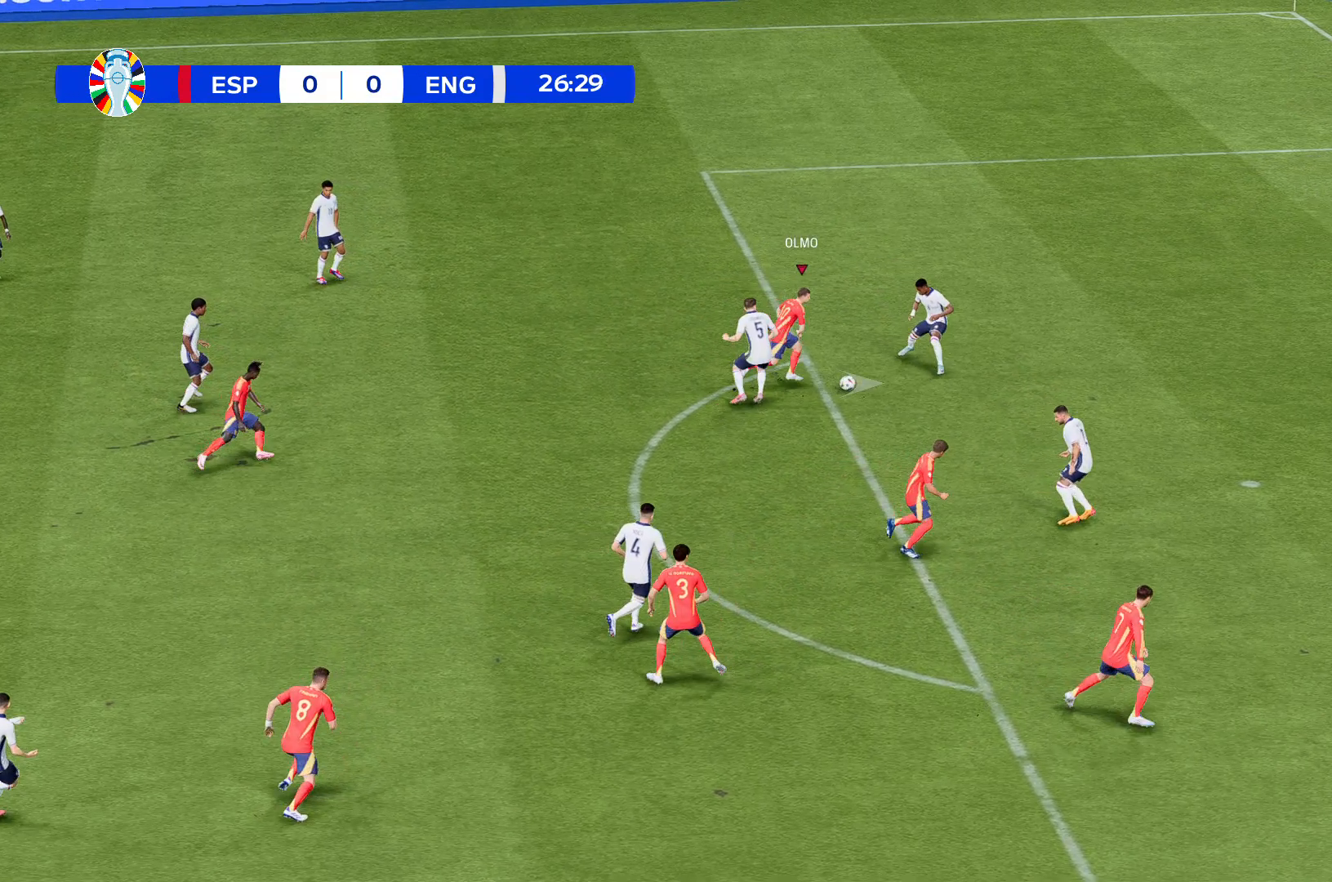
{"buttons": [], "left_stick": "center", "events": []}
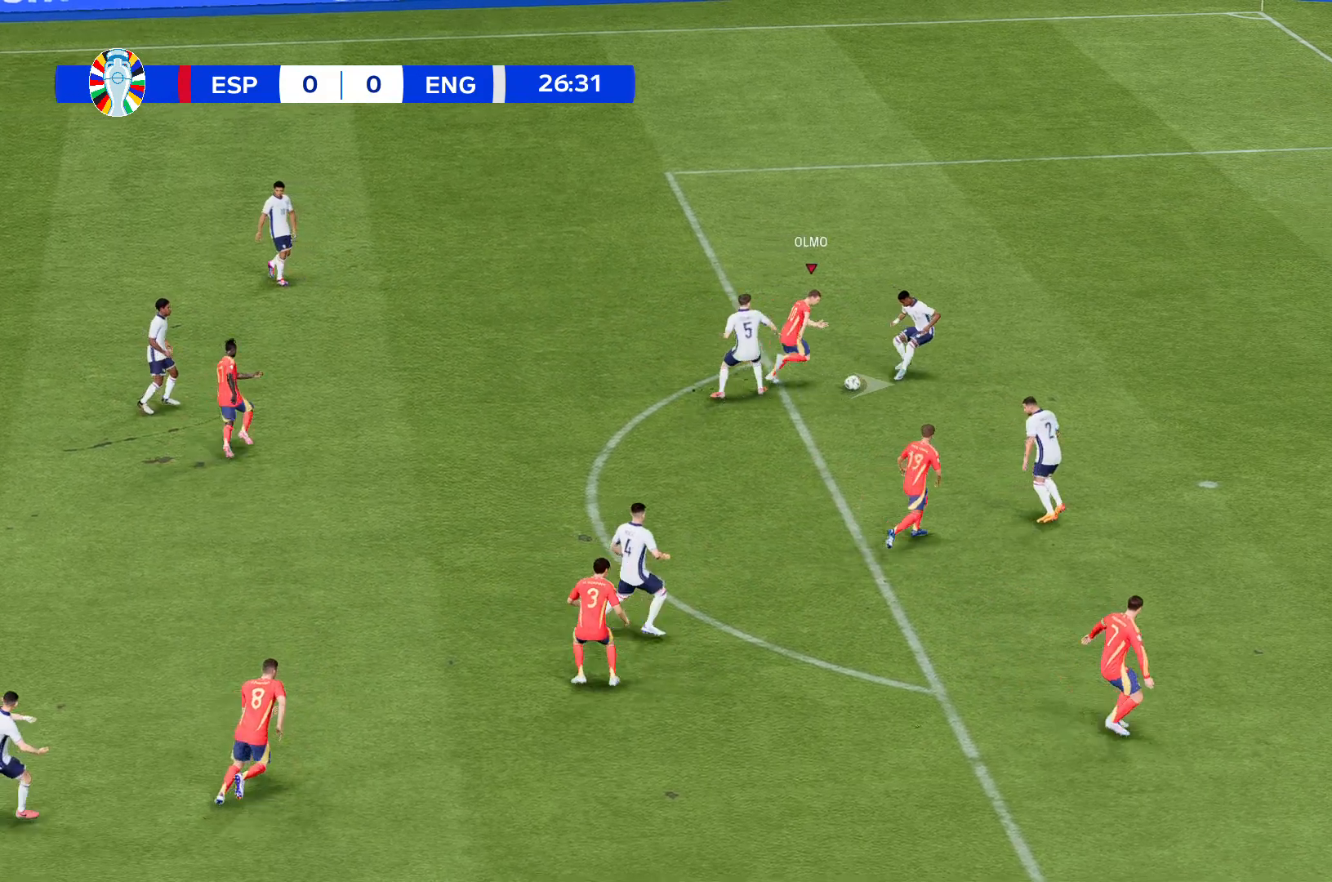
{"buttons": [], "left_stick": "down", "events": [[234, "left_stick", "down"]]}
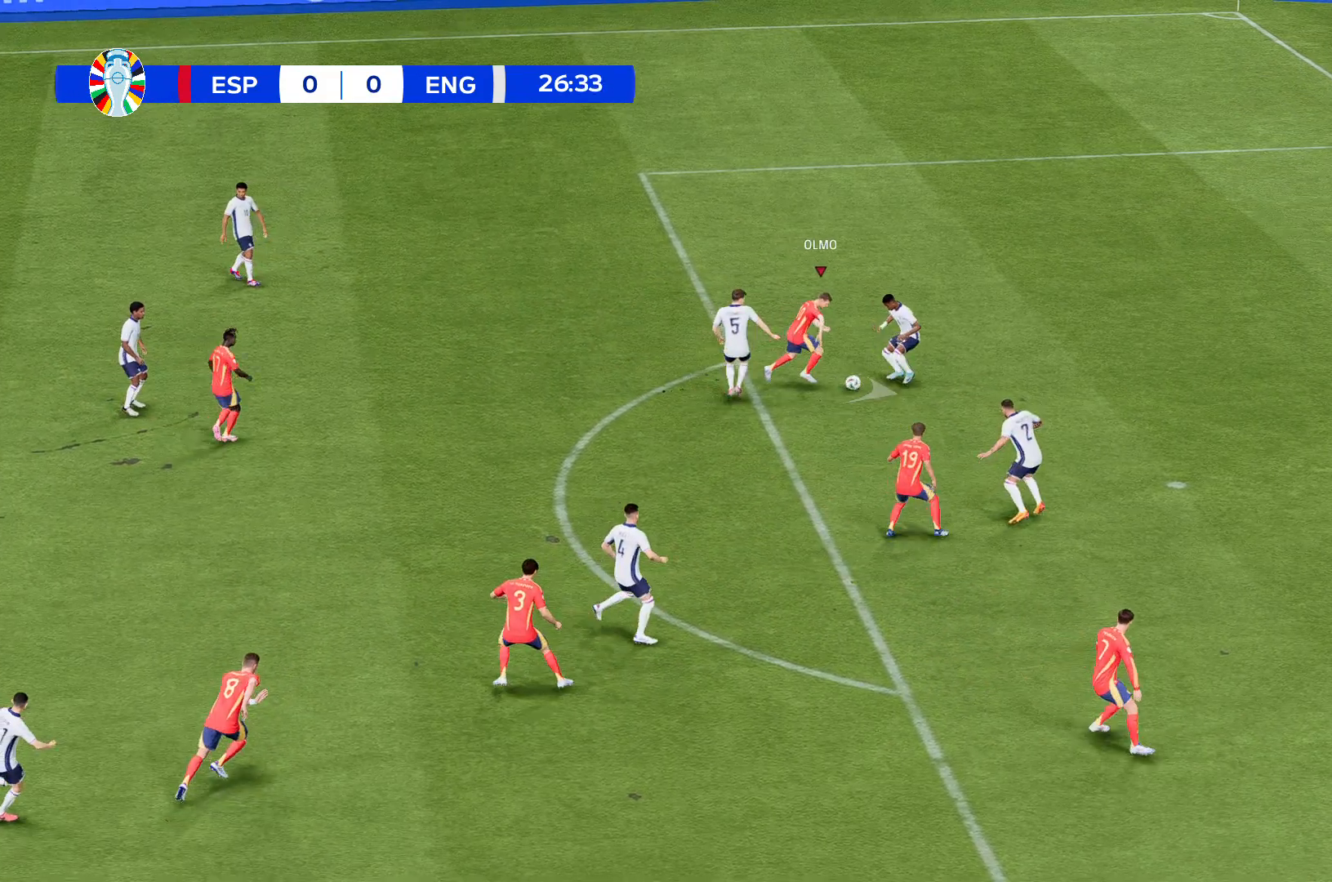
{"buttons": [], "left_stick": "down", "events": []}
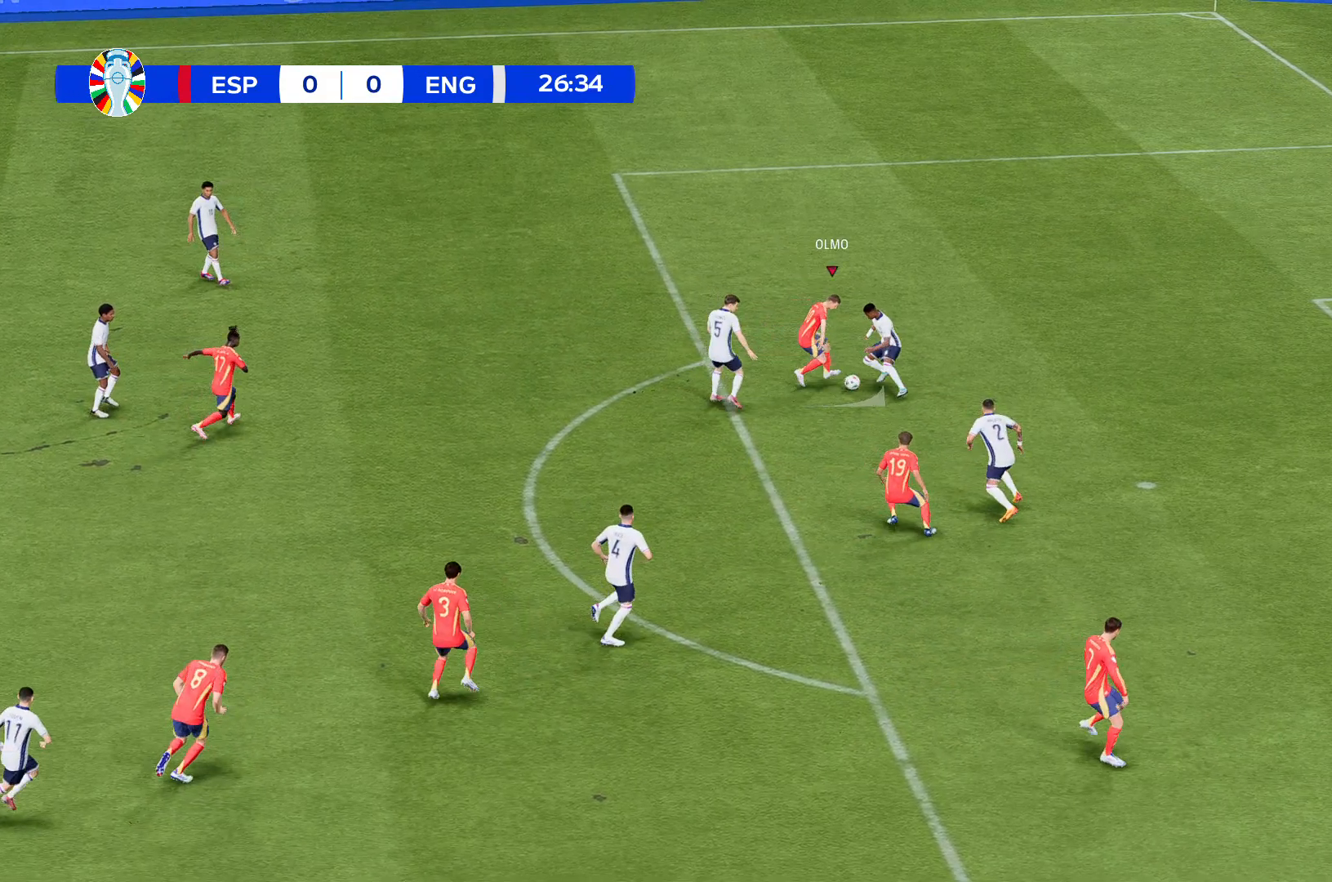
{"buttons": [], "left_stick": "down", "events": []}
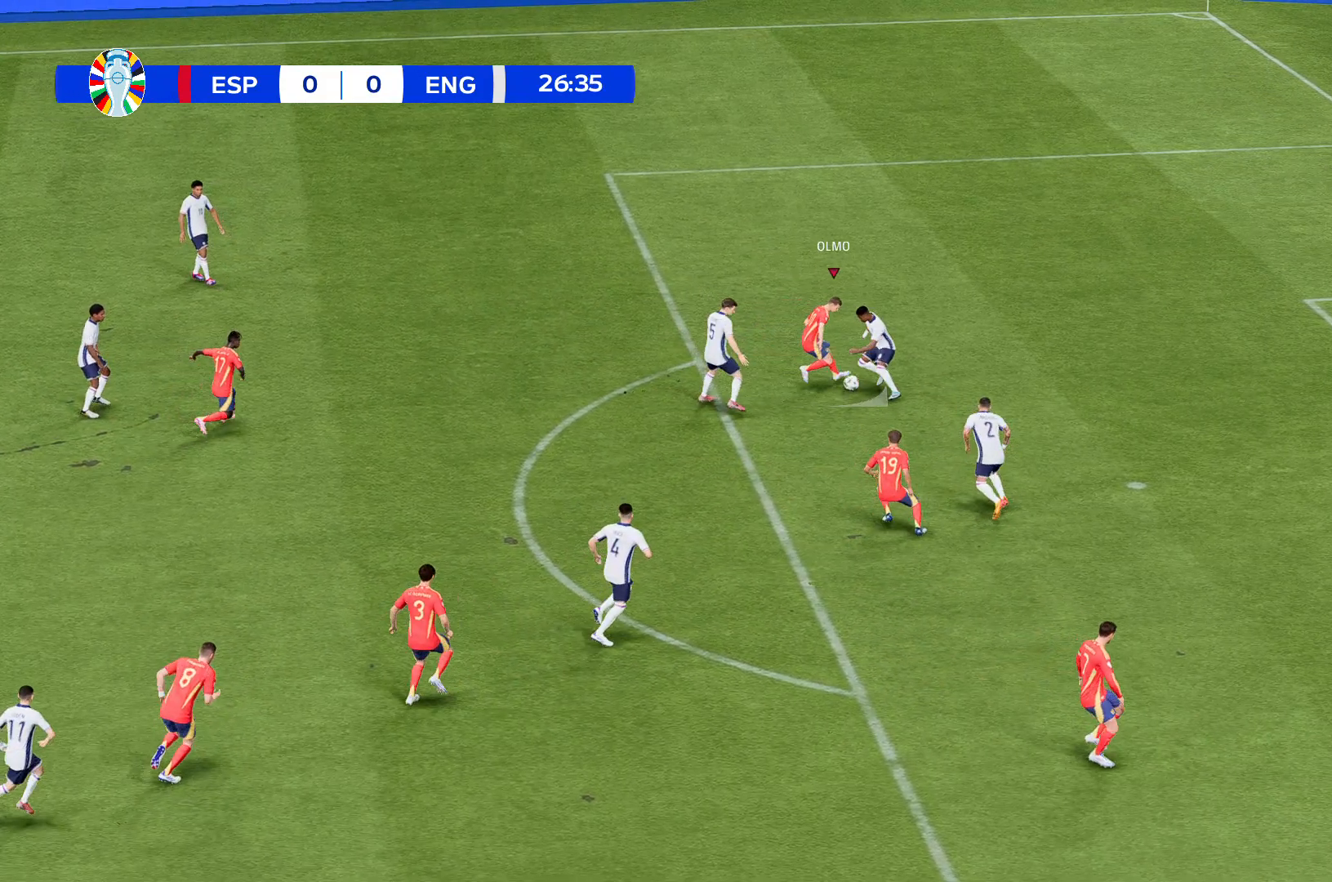
{"buttons": [], "left_stick": "down", "events": []}
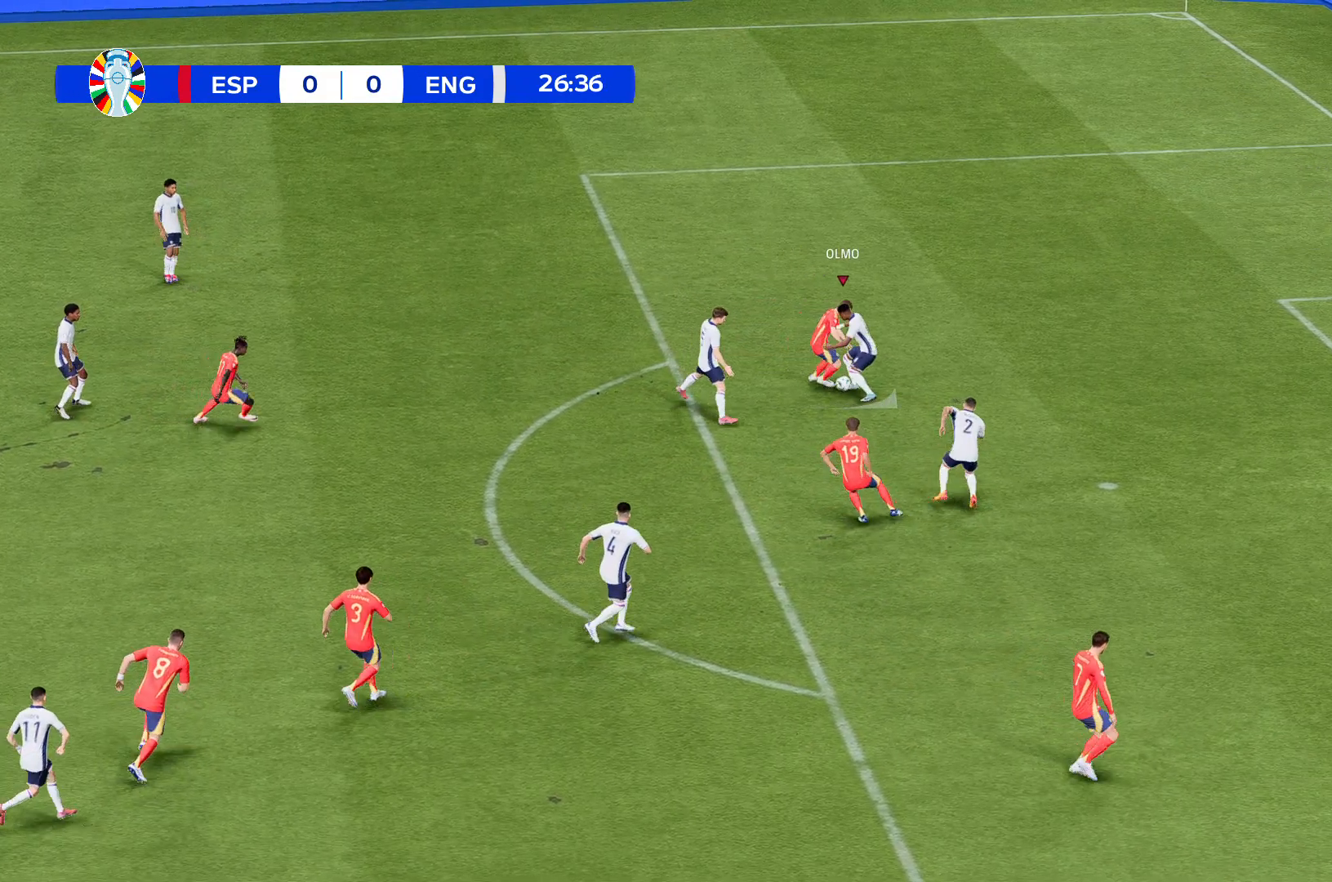
{"buttons": [], "left_stick": "down", "events": []}
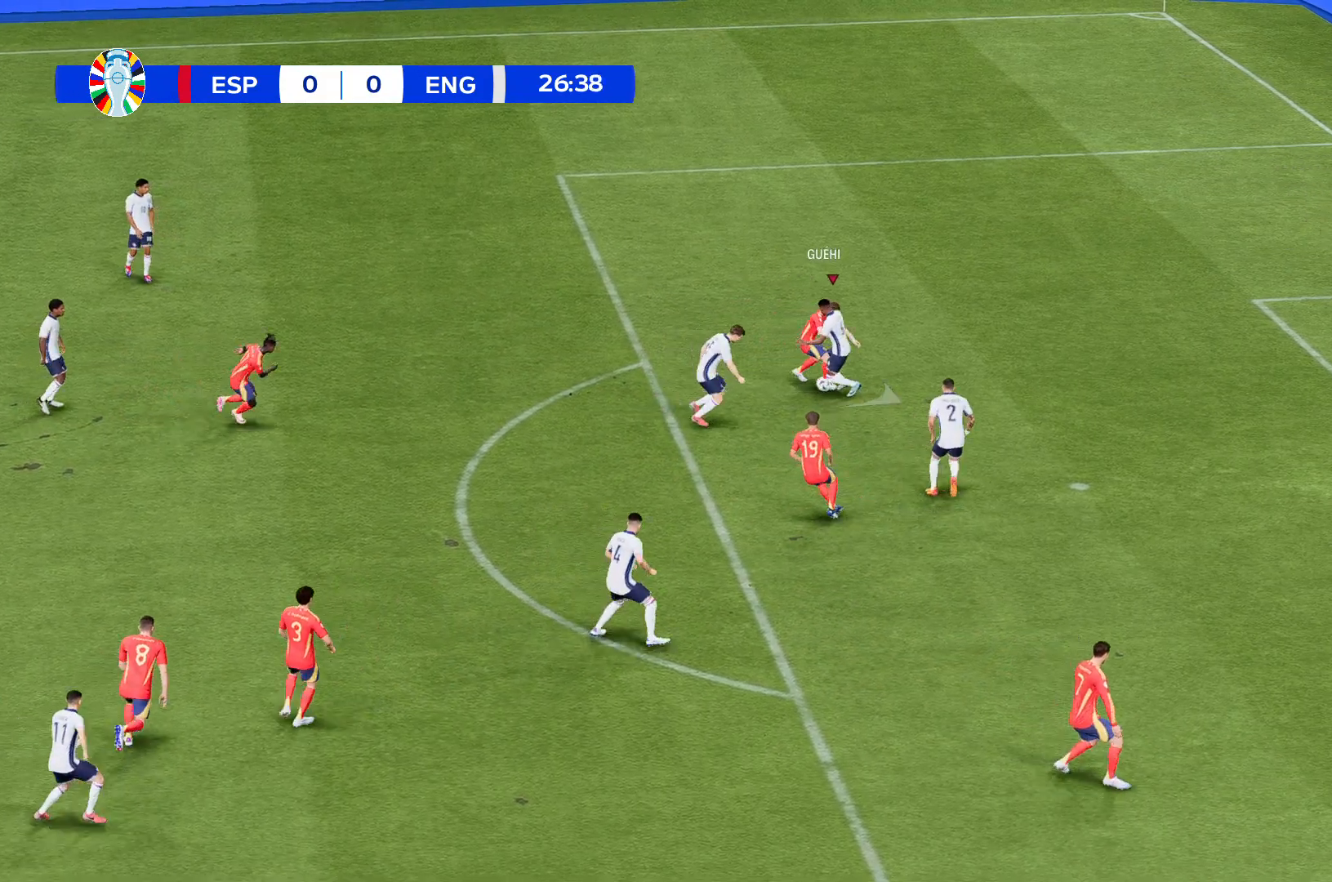
{"buttons": [], "left_stick": "down", "events": []}
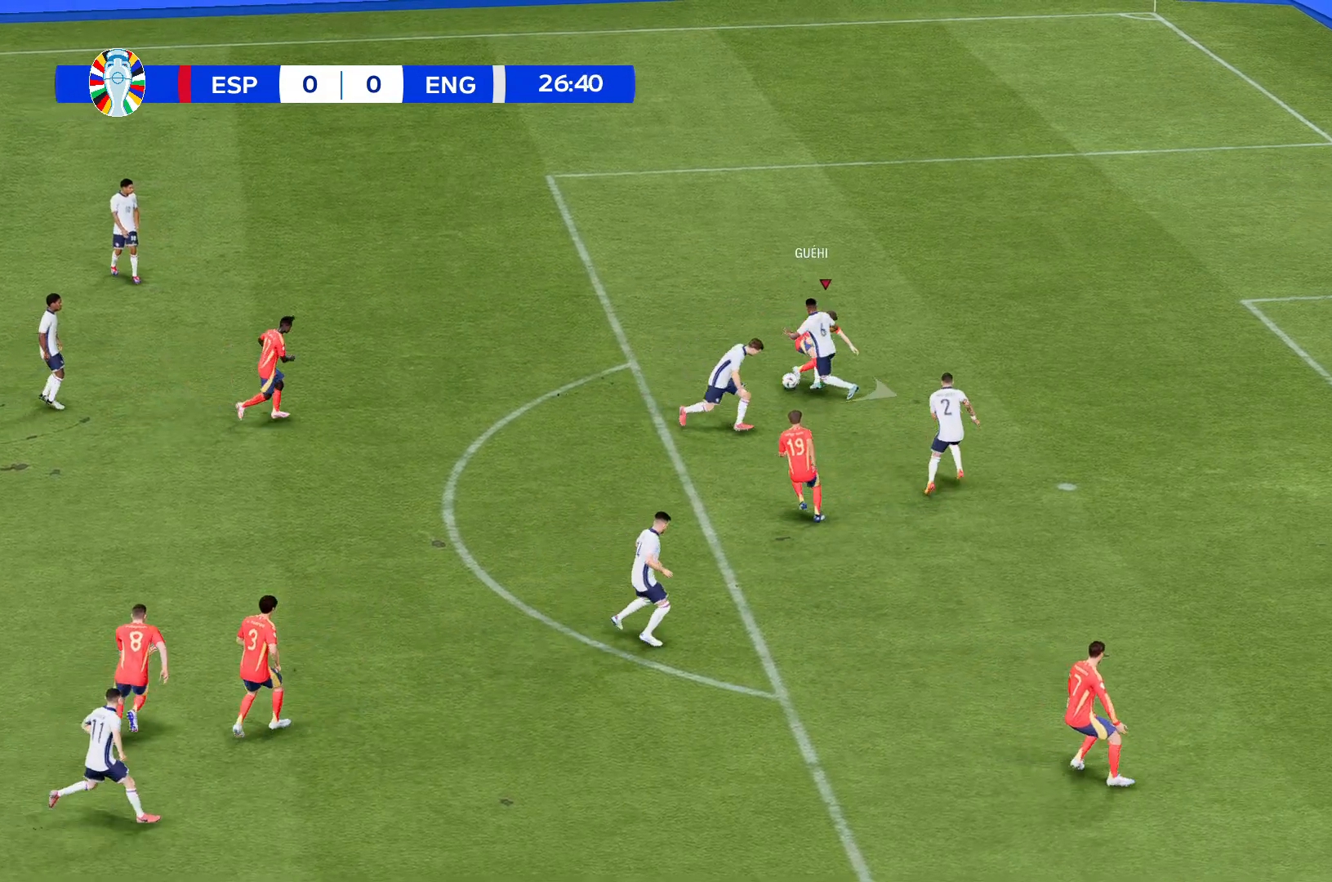
{"buttons": [], "left_stick": "down", "events": []}
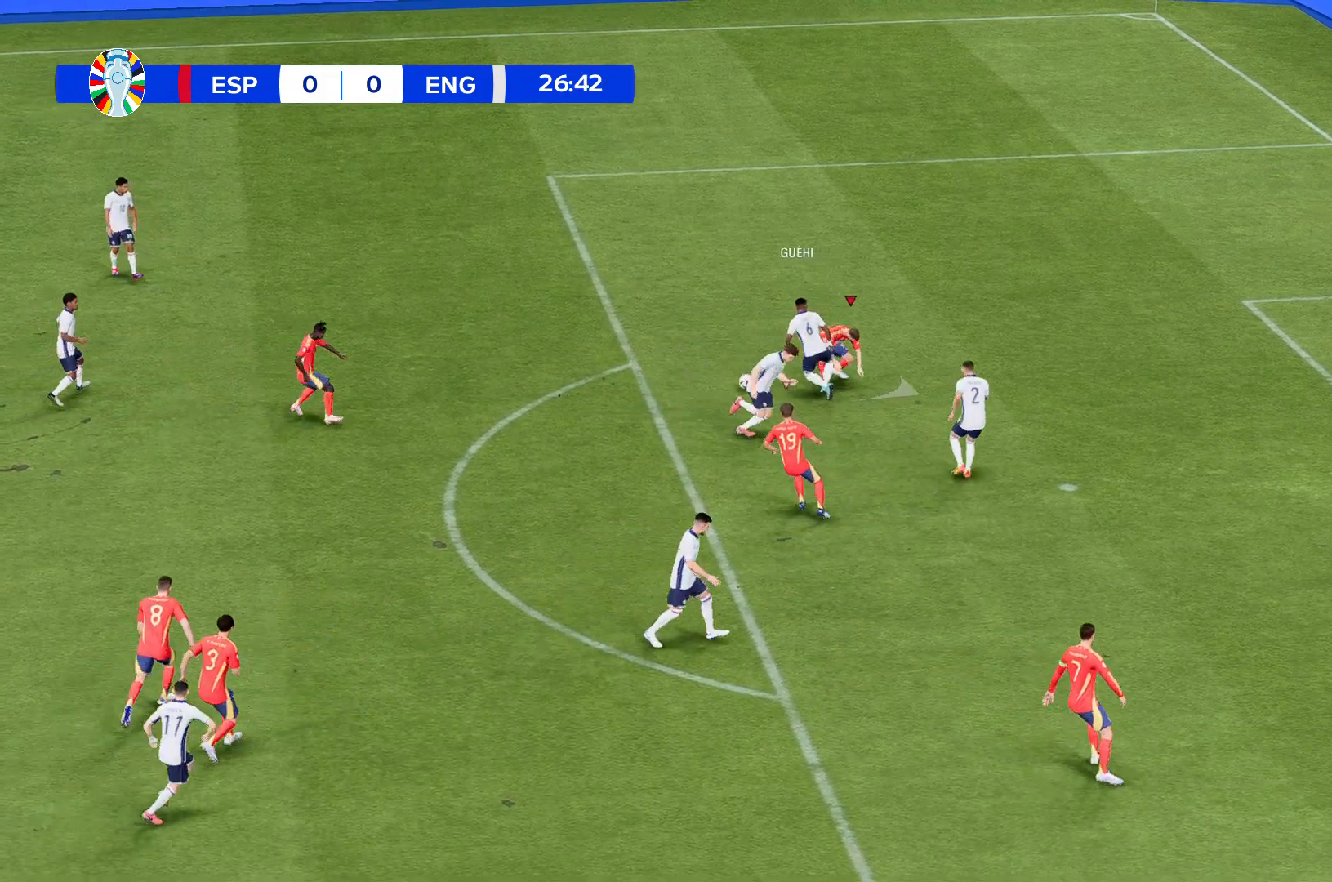
{"buttons": [], "left_stick": "down", "events": []}
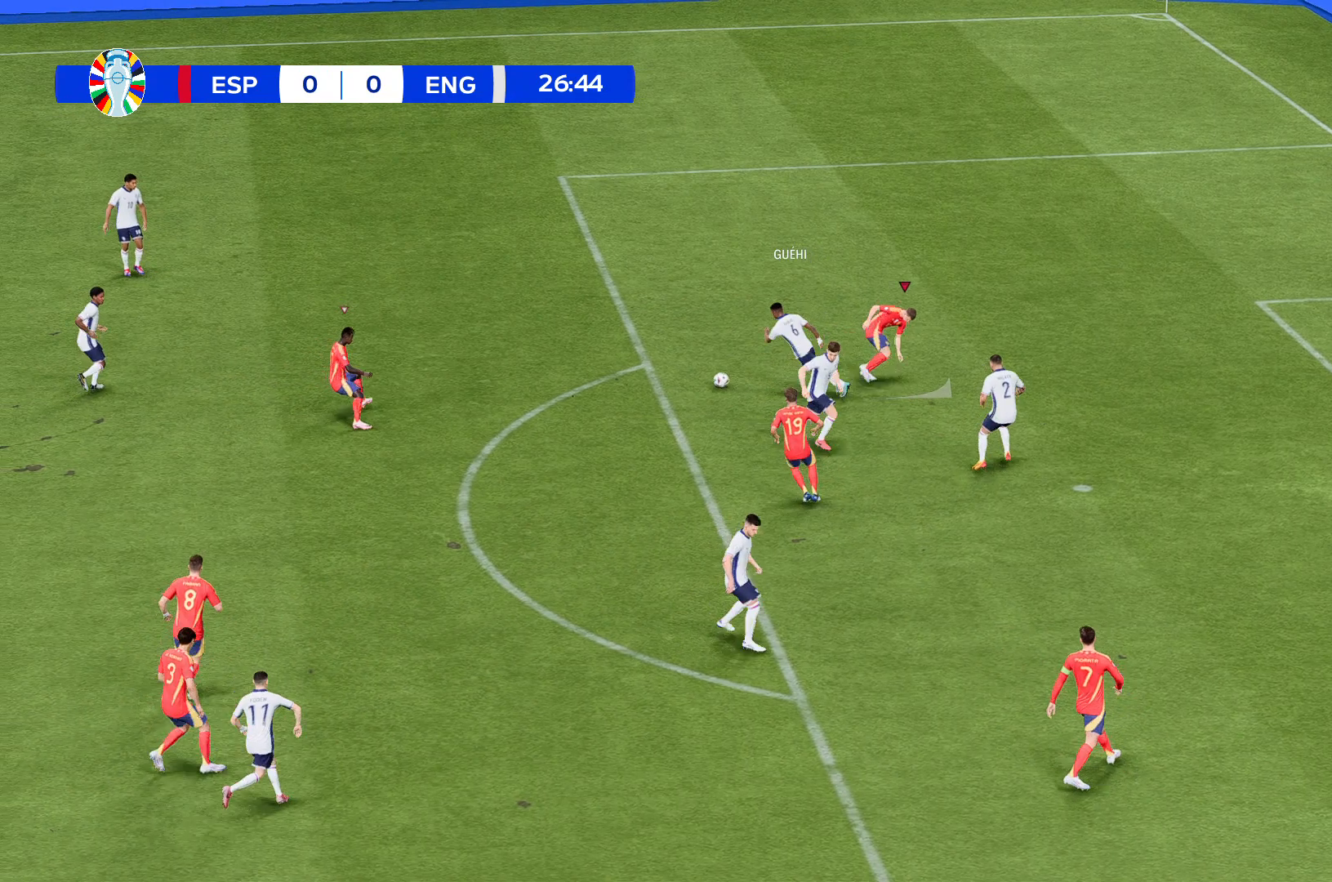
{"buttons": [], "left_stick": "center", "events": [[267, "left_stick", "center"]]}
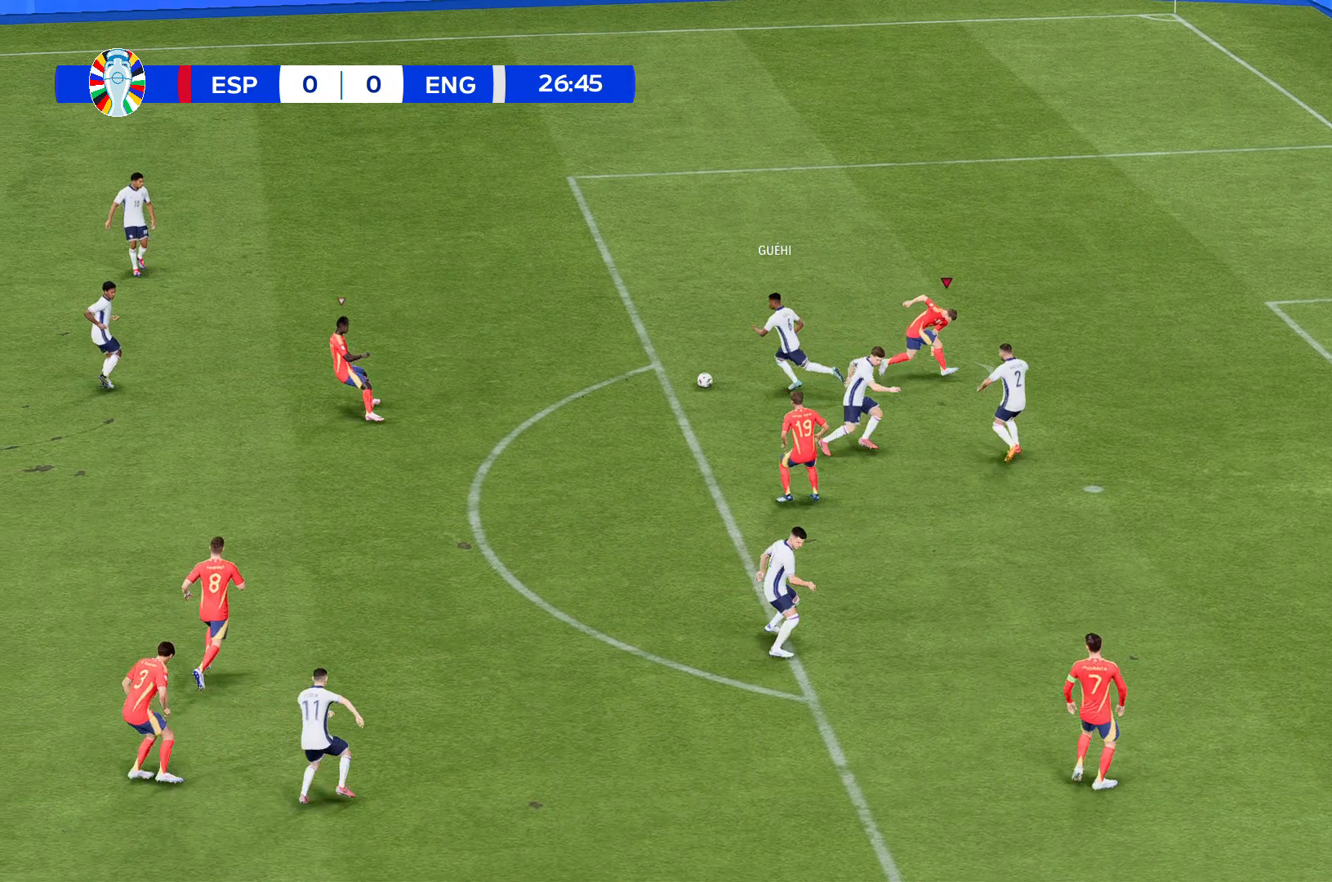
{"buttons": [], "left_stick": "center", "events": []}
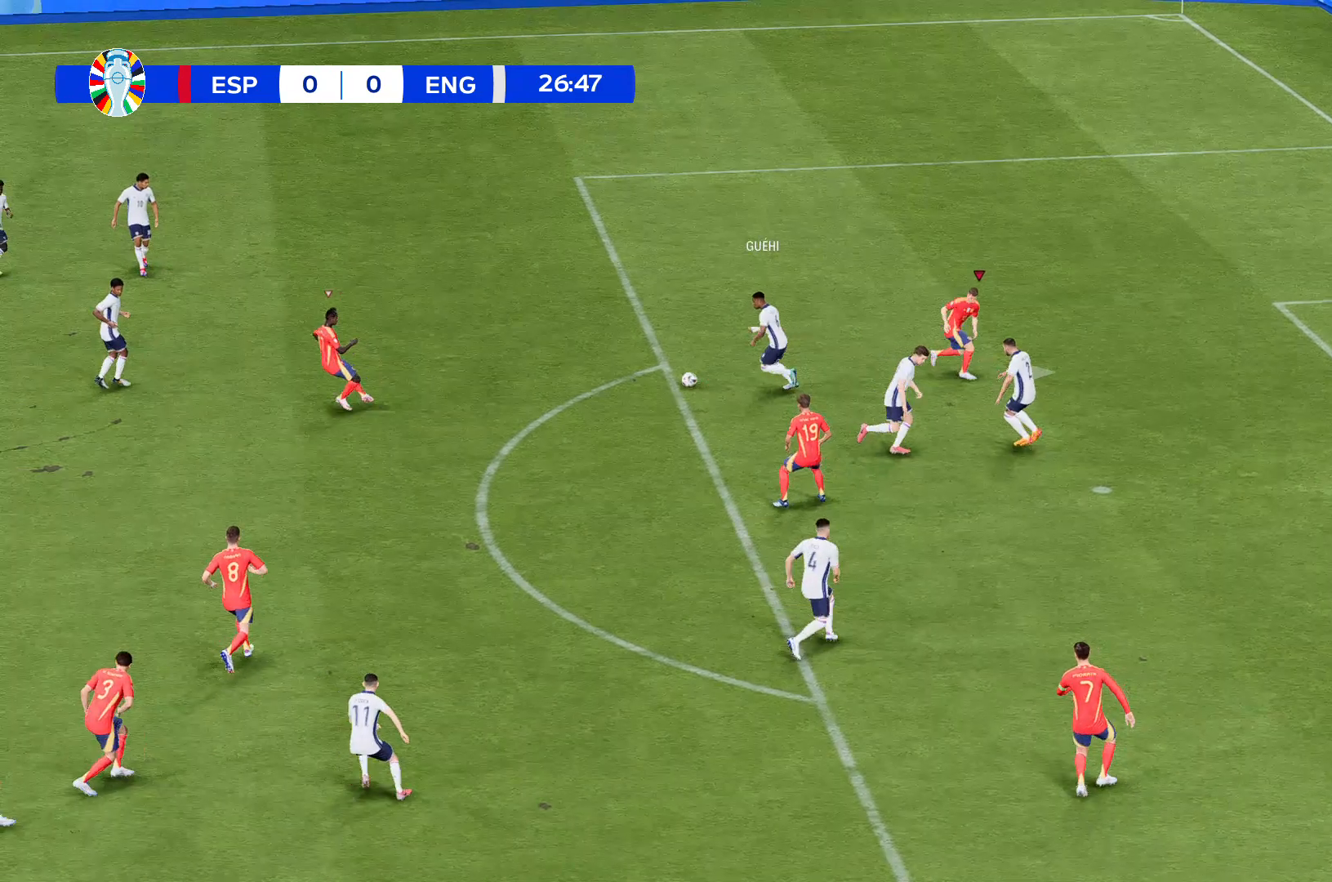
{"buttons": [], "left_stick": "center", "events": []}
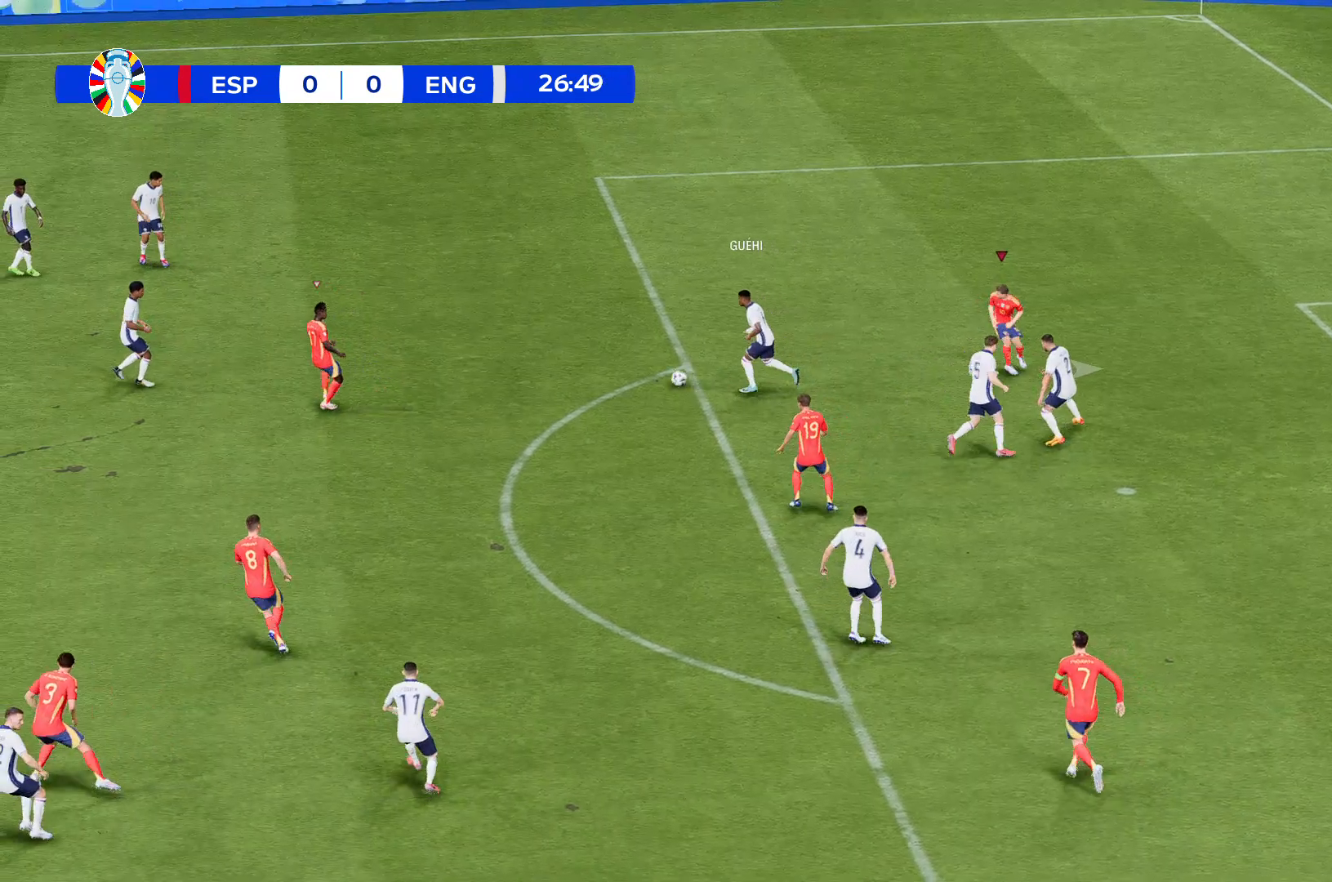
{"buttons": [], "left_stick": "center", "events": []}
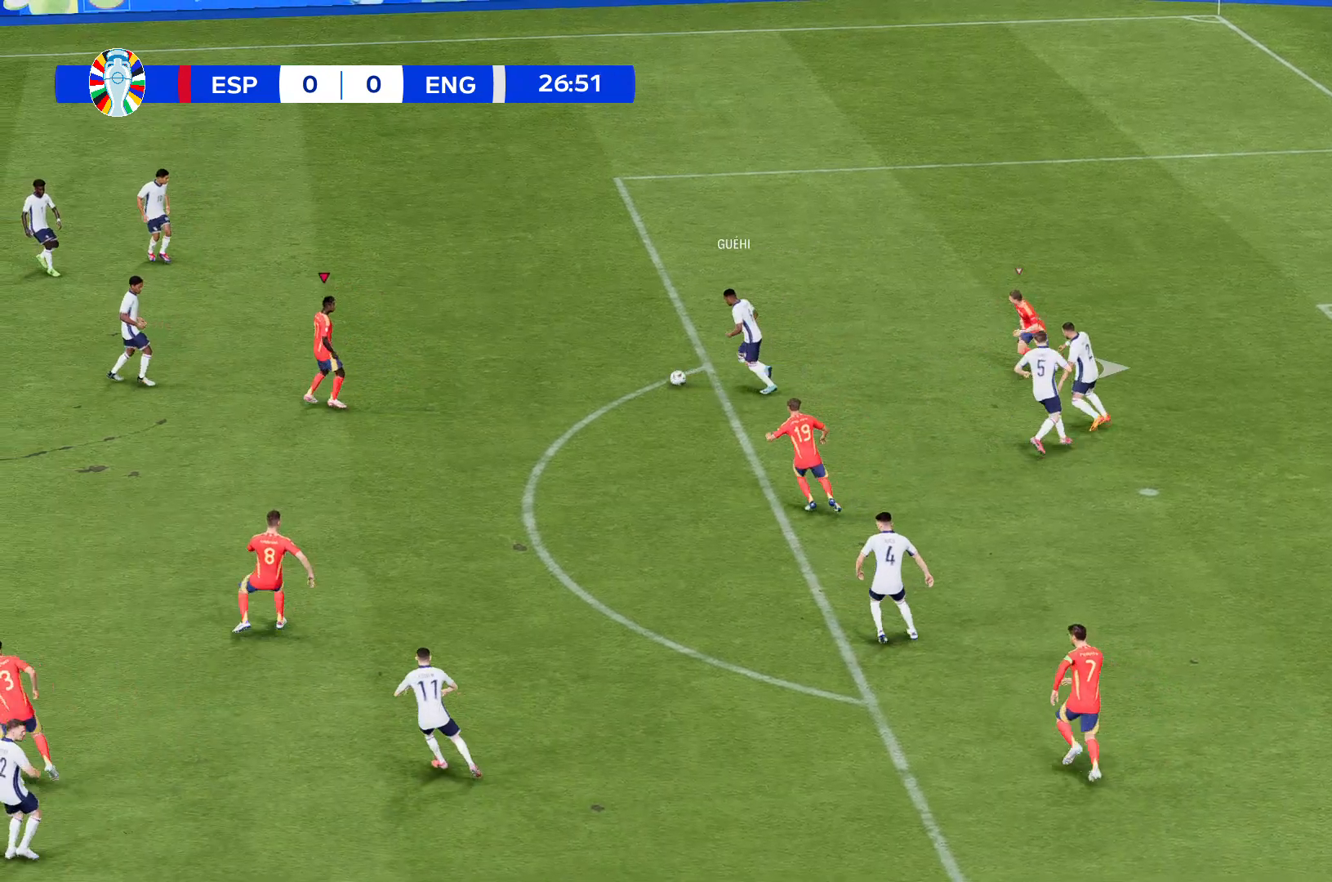
{"buttons": [], "left_stick": "center", "events": []}
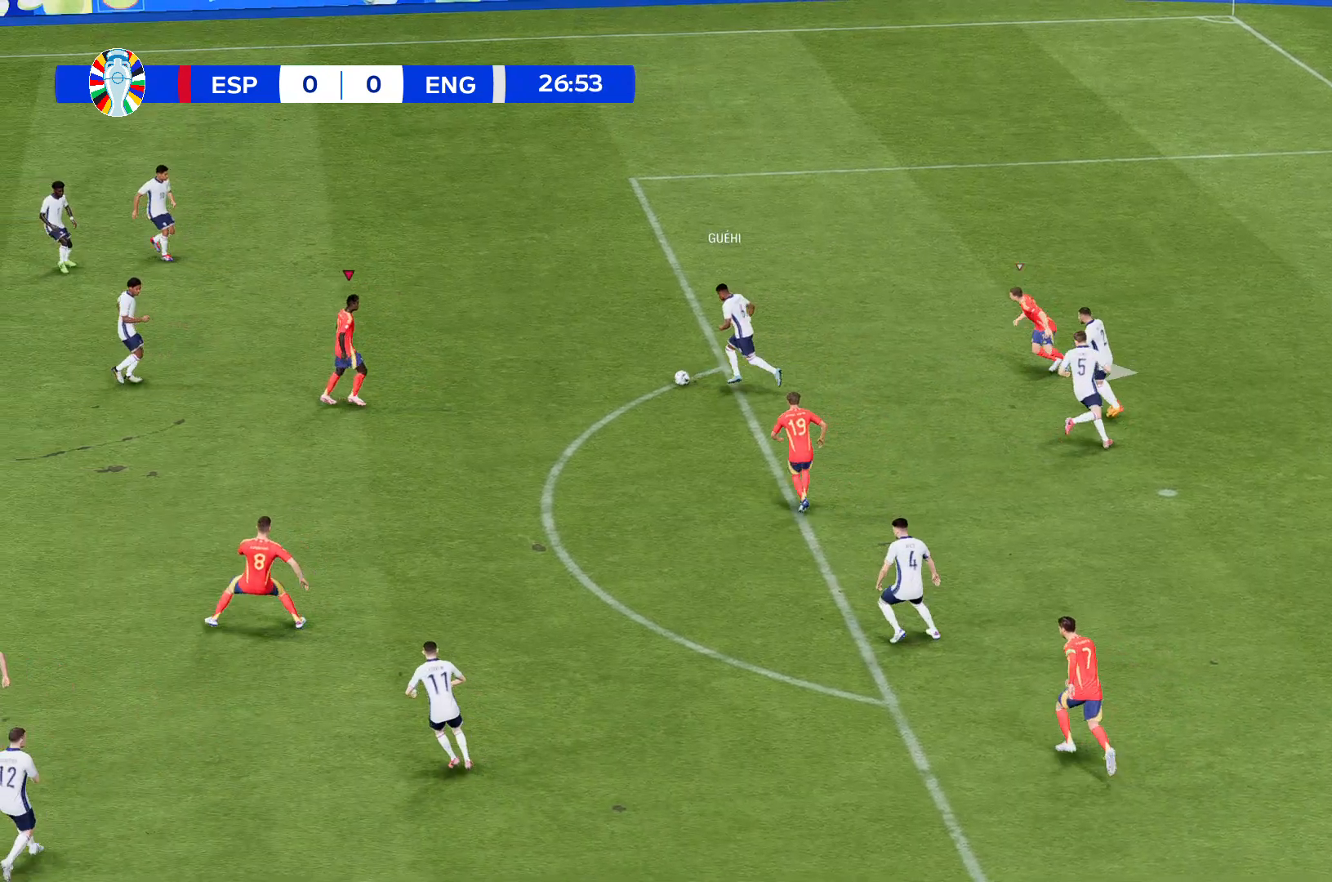
{"buttons": [], "left_stick": "down", "events": [[468, "left_stick", "down"]]}
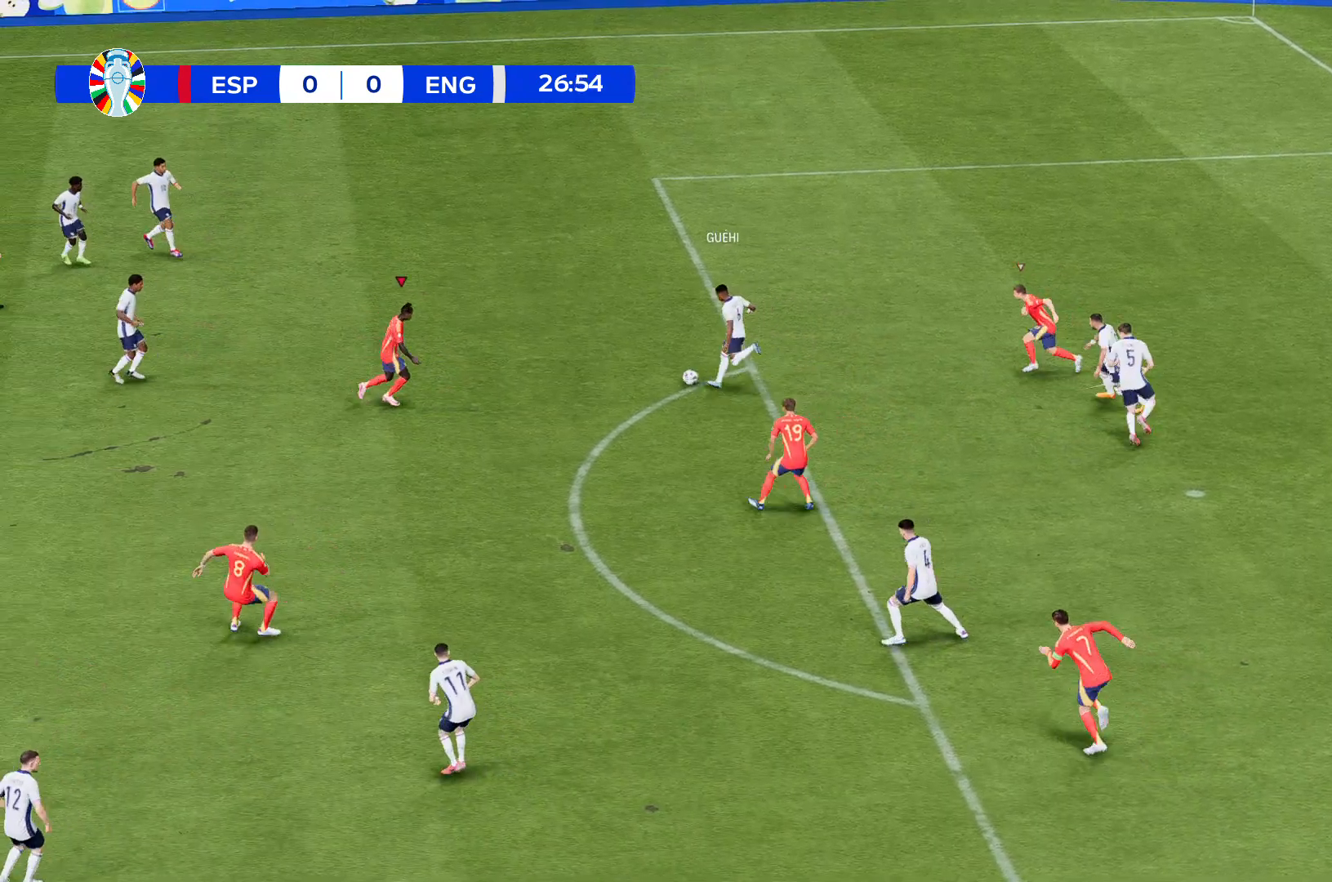
{"buttons": [], "left_stick": "down"}
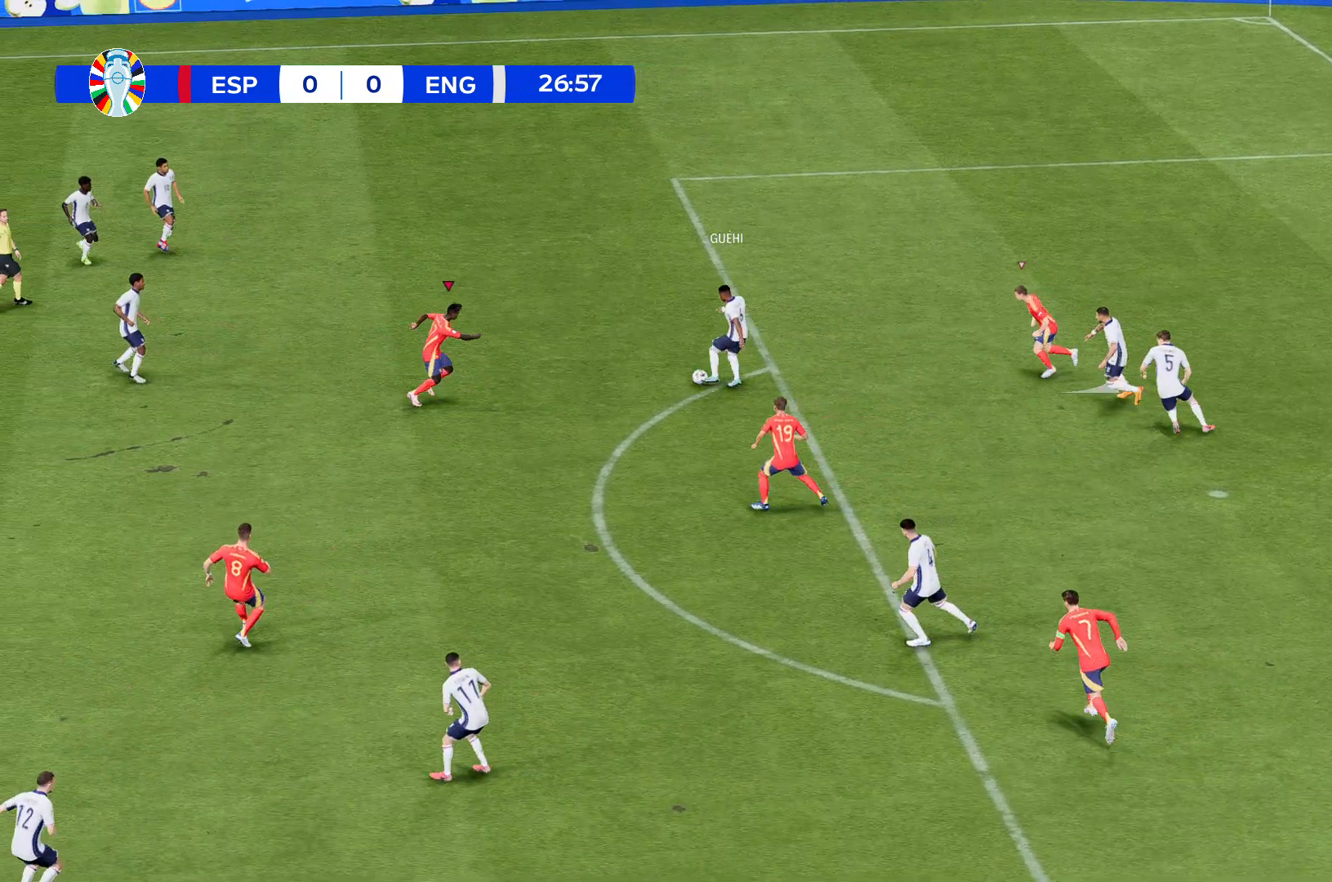
{"buttons": [], "left_stick": "down", "events": []}
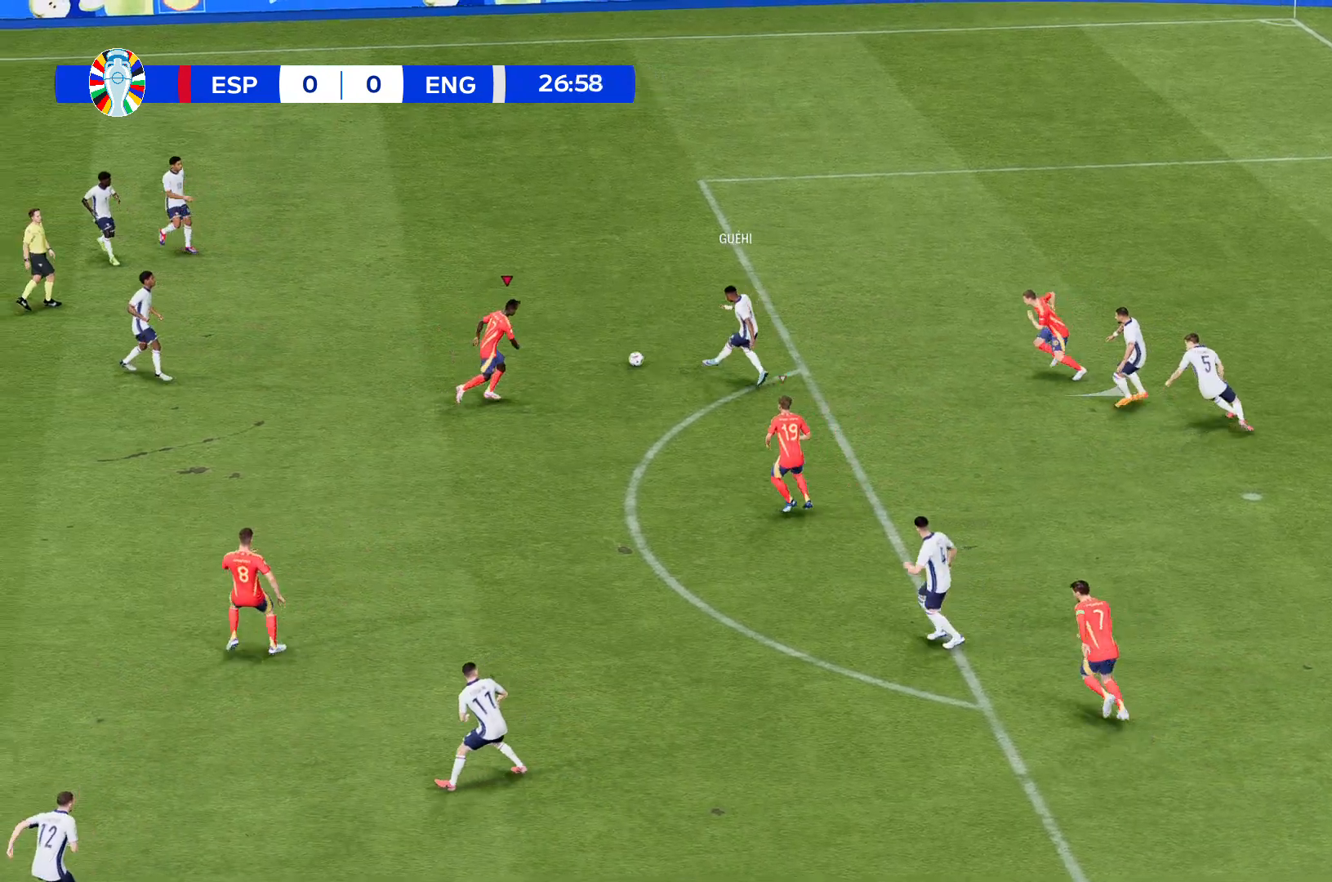
{"buttons": [], "left_stick": "down", "events": []}
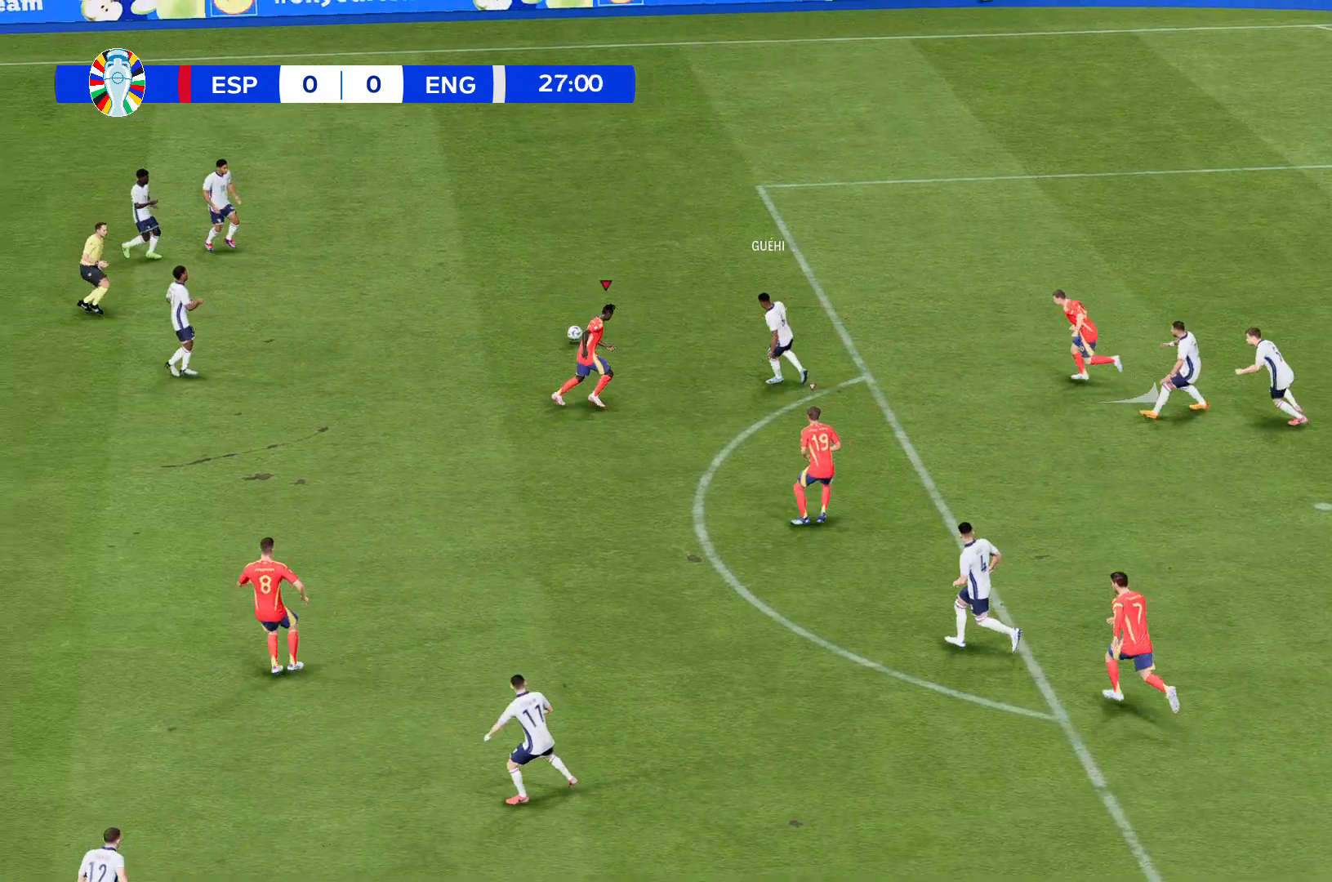
{"buttons": [], "left_stick": "center", "events": [[434, "left_stick", "center"]]}
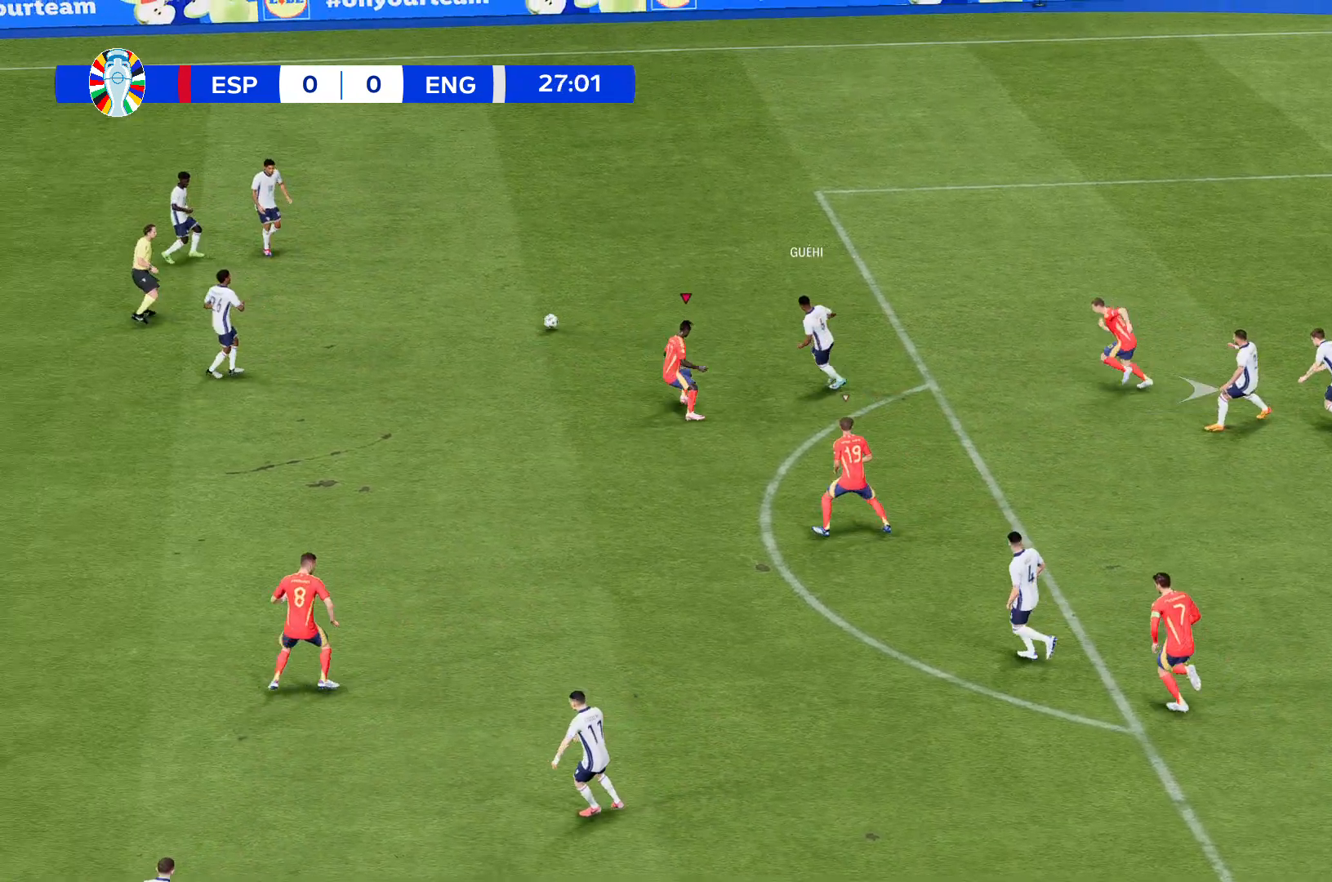
{"buttons": [], "left_stick": "up", "events": [[167, "left_stick", "up"]]}
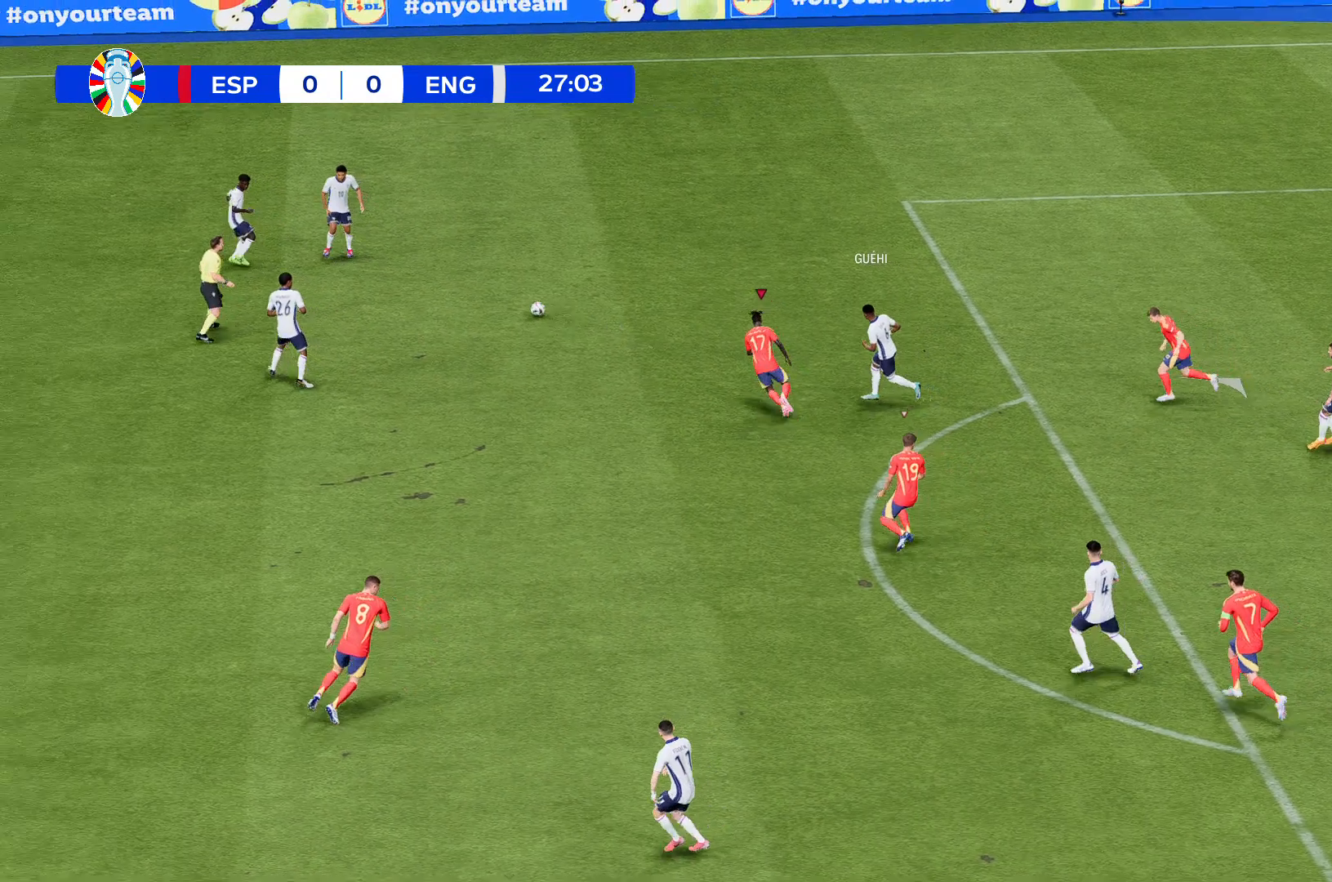
{"buttons": [], "left_stick": "center", "events": [[67, "left_stick", "center"]]}